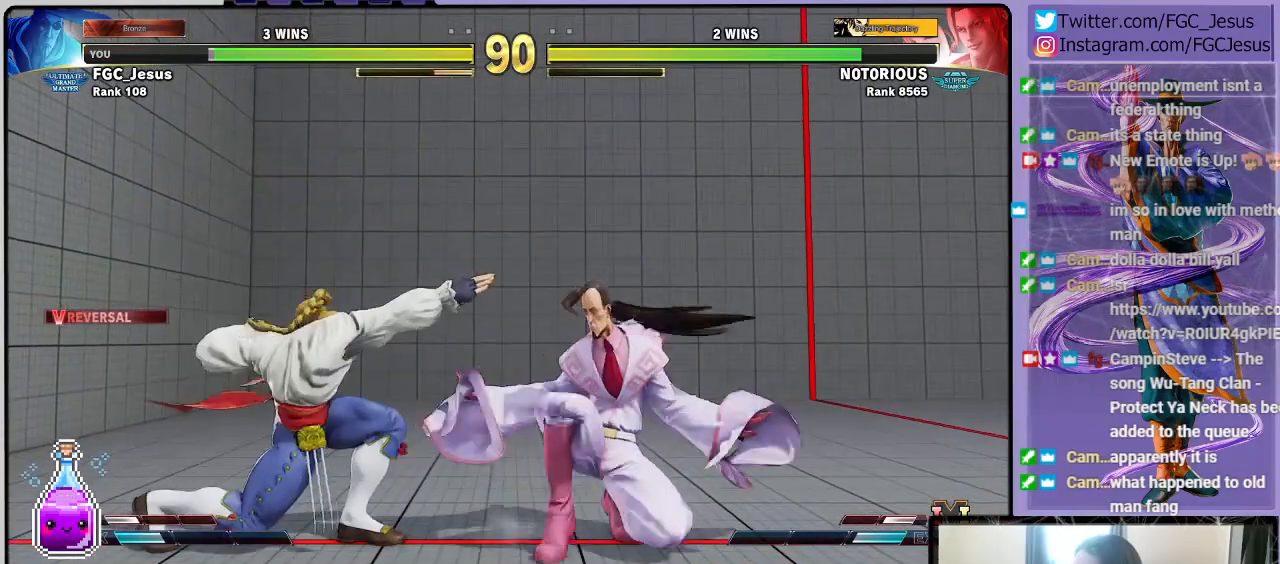
Gameplay with a controller (PlayStation layout); each line is a JSON object with the inputs held at the frame after it. "events" lists button and stick changes between this image and that frame as [ms after this image, input, new state], when the widget could be followed in between.
{"buttons": ["DPAD_LEFT"], "left_stick": "center", "right_stick": "center", "events": [[100, "TRIANGLE", "down"], [266, "TRIANGLE", "up"], [367, "DPAD_DOWN", "up"], [367, "TRIANGLE", "down"], [467, "DPAD_RIGHT", "up"], [467, "TRIANGLE", "up"], [500, "DPAD_LEFT", "down"]]}
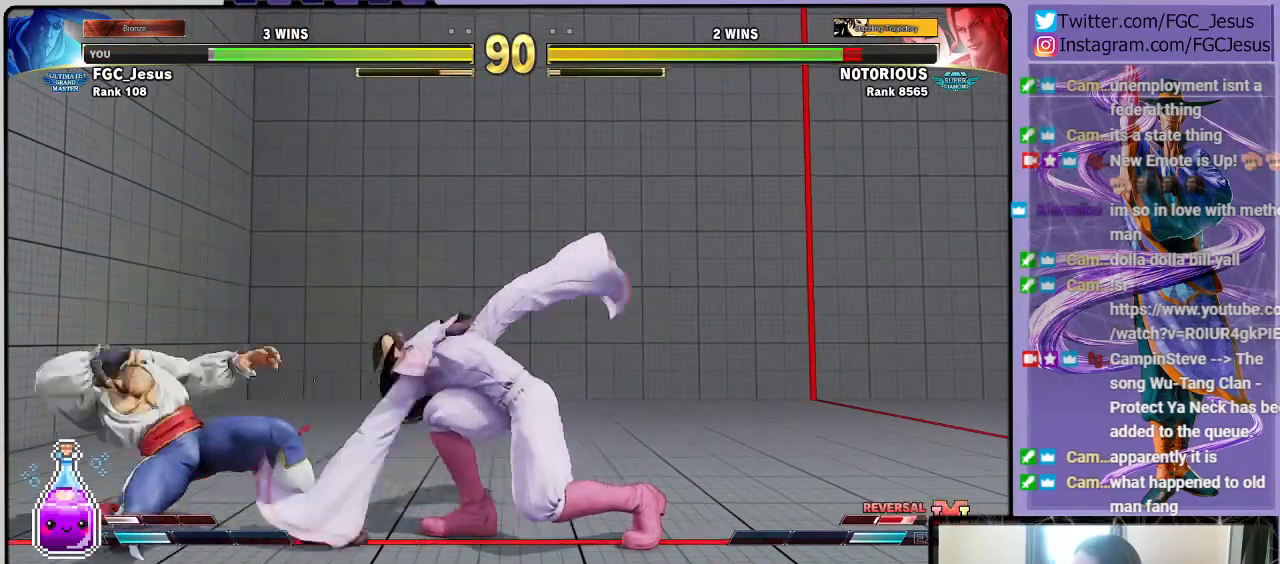
{"buttons": ["DPAD_DOWN", "DPAD_RIGHT"], "left_stick": "center", "right_stick": "center", "events": [[33, "DPAD_DOWN", "down"], [33, "DPAD_LEFT", "up"], [33, "TRIANGLE", "down"], [67, "DPAD_RIGHT", "down"], [67, "TRIANGLE", "up"]]}
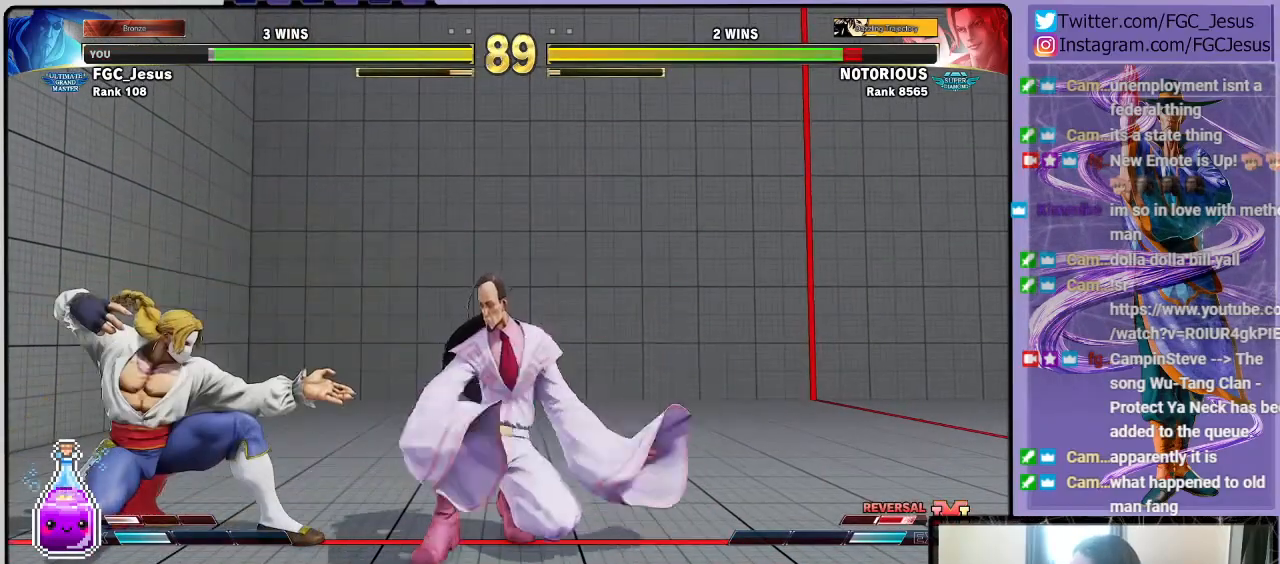
{"buttons": ["DPAD_RIGHT"], "left_stick": "center", "right_stick": "center", "events": [[100, "CIRCLE", "down"], [467, "CIRCLE", "up"], [500, "DPAD_DOWN", "up"]]}
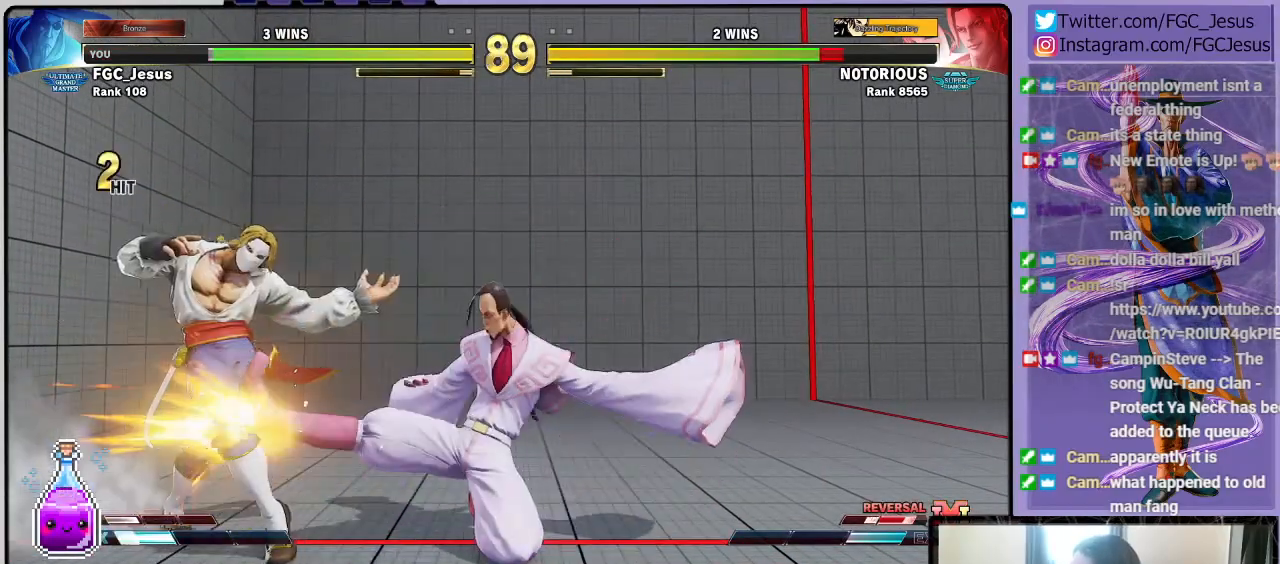
{"buttons": ["CIRCLE", "DPAD_RIGHT"], "left_stick": "center", "right_stick": "center", "events": [[234, "R1", "down"], [334, "R1", "up"], [367, "DPAD_LEFT", "down"], [367, "DPAD_RIGHT", "up"], [400, "CIRCLE", "down"], [400, "DPAD_DOWN", "down"], [400, "DPAD_LEFT", "up"], [434, "DPAD_DOWN", "up"], [434, "DPAD_RIGHT", "down"], [467, "CIRCLE", "up"], [501, "CIRCLE", "down"]]}
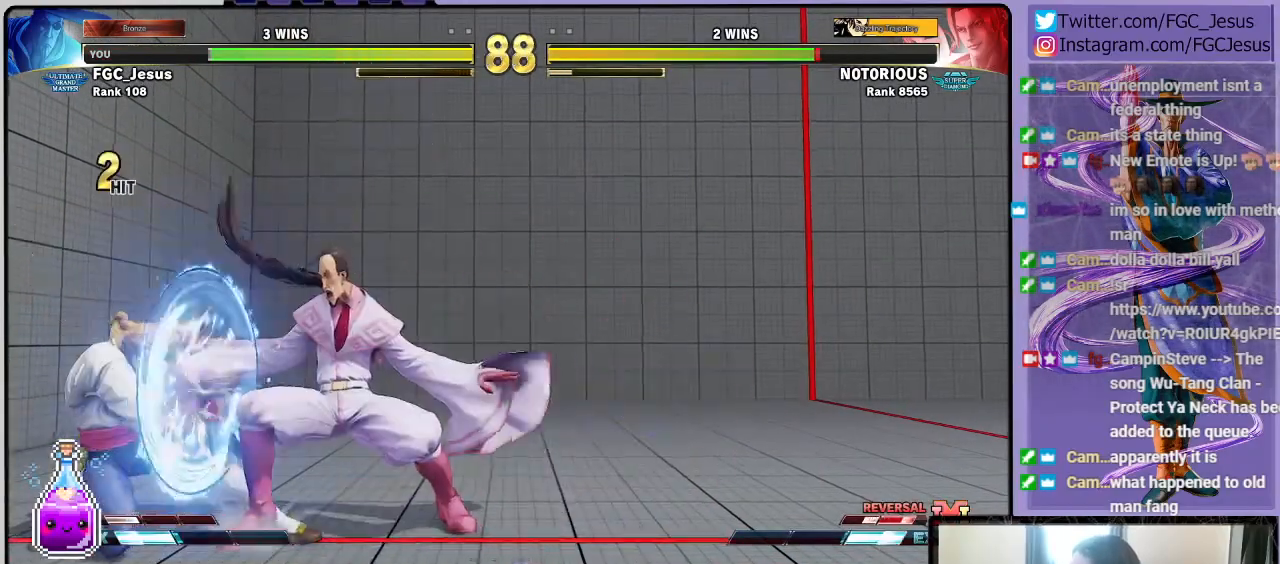
{"buttons": ["DPAD_DOWN", "DPAD_RIGHT"], "left_stick": "center", "right_stick": "center", "events": [[66, "DPAD_DOWN", "down"], [233, "CIRCLE", "up"]]}
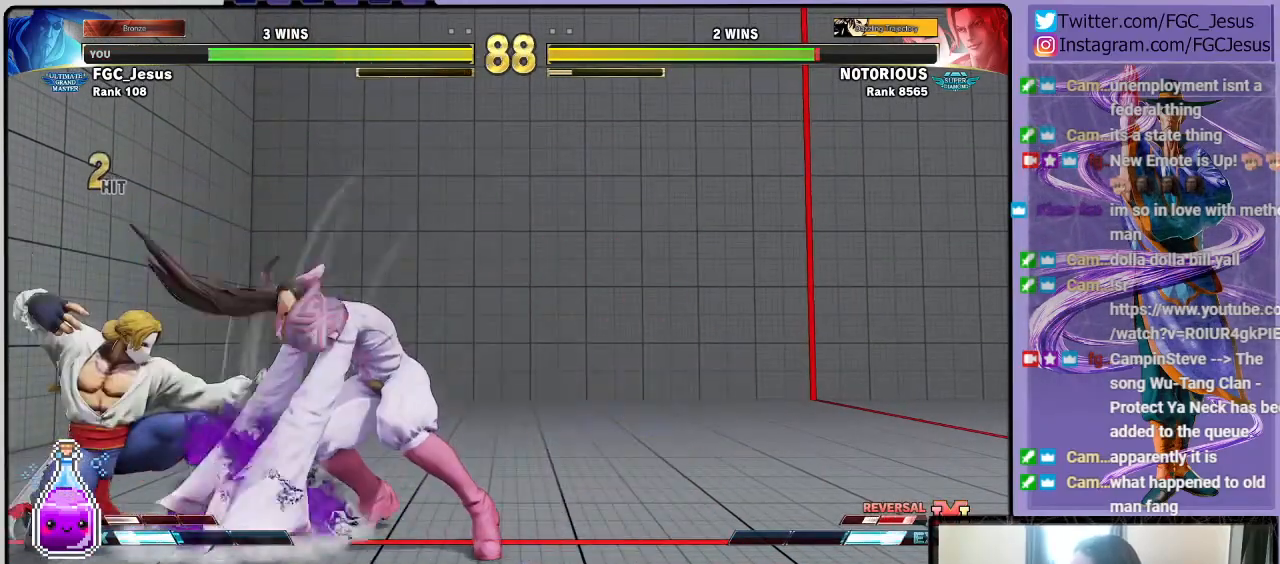
{"buttons": [], "left_stick": "center", "right_stick": "center", "events": [[200, "DPAD_DOWN", "up"], [267, "DPAD_RIGHT", "up"]]}
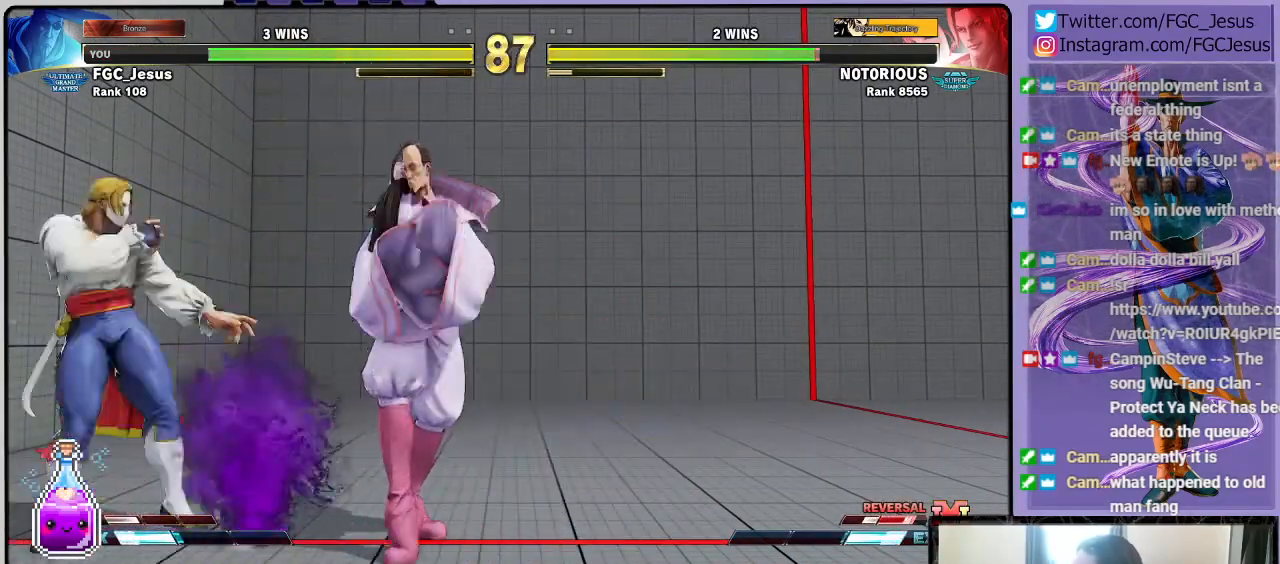
{"buttons": ["DPAD_DOWN", "DPAD_RIGHT"], "left_stick": "center", "right_stick": "center", "events": [[201, "DPAD_LEFT", "down"], [201, "DPAD_UP", "down"], [334, "DPAD_UP", "up"], [368, "DPAD_DOWN", "down"], [368, "DPAD_LEFT", "up"], [368, "DPAD_RIGHT", "down"]]}
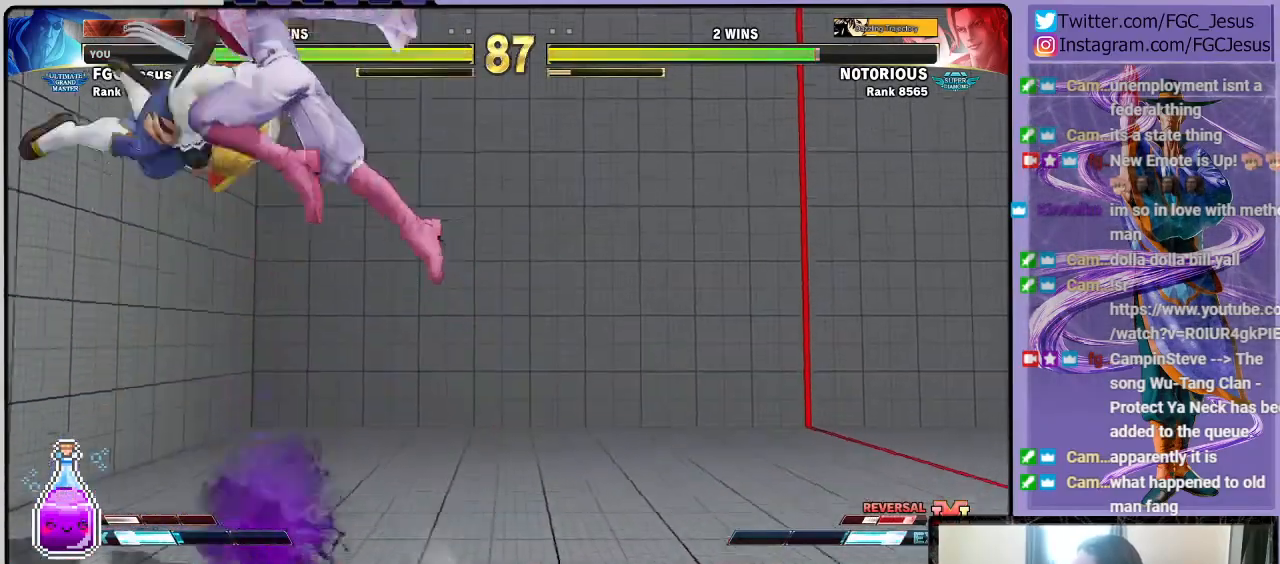
{"buttons": ["DPAD_RIGHT"], "left_stick": "center", "right_stick": "center", "events": [[67, "DPAD_RIGHT", "up"], [100, "DPAD_LEFT", "down"], [133, "R2", "down"], [234, "DPAD_LEFT", "up"], [234, "DPAD_RIGHT", "down"], [234, "R2", "up"], [267, "DPAD_DOWN", "up"]]}
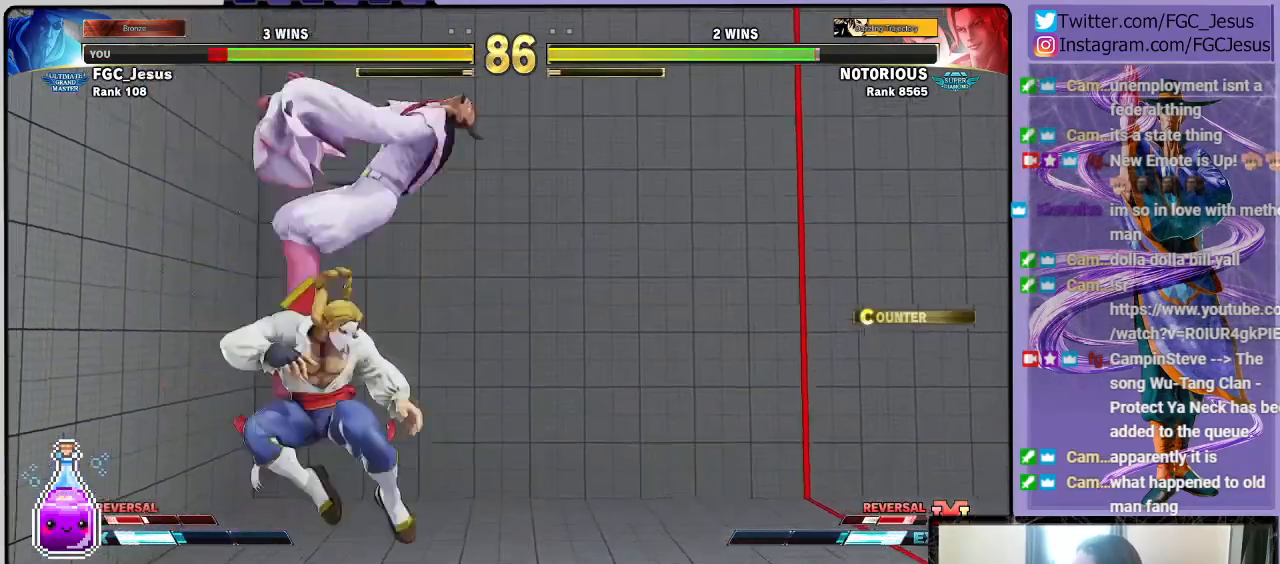
{"buttons": ["DPAD_DOWN", "DPAD_LEFT"], "left_stick": "center", "right_stick": "center", "events": [[233, "DPAD_DOWN", "down"], [300, "DPAD_LEFT", "down"], [300, "DPAD_RIGHT", "up"], [333, "DPAD_DOWN", "up"], [367, "DPAD_DOWN", "down"]]}
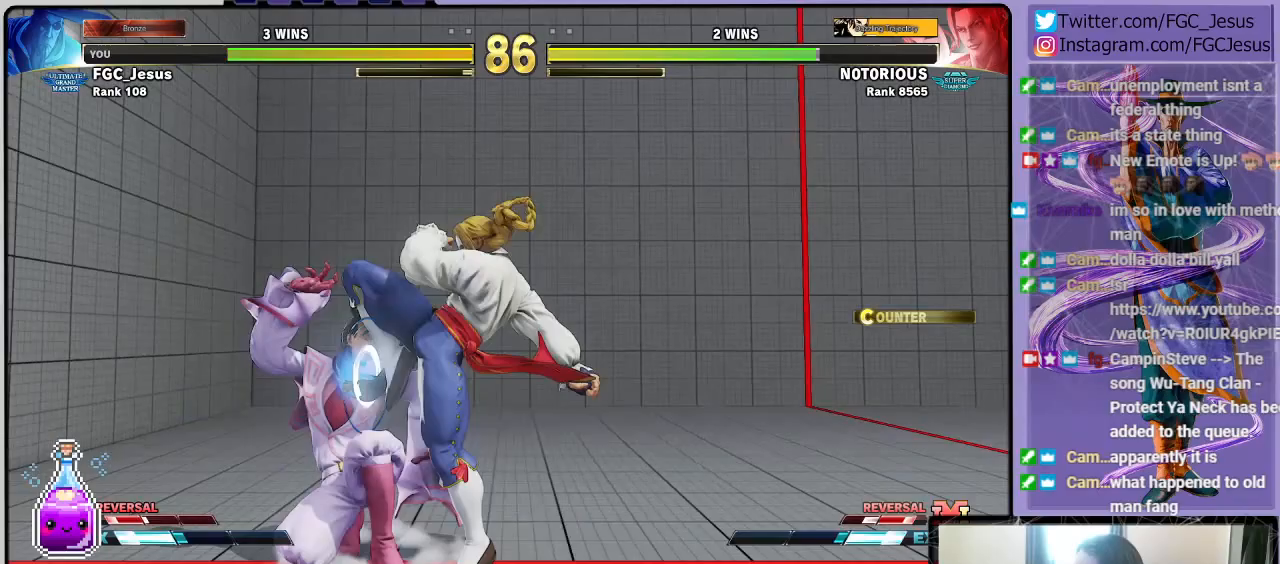
{"buttons": ["DPAD_LEFT"], "left_stick": "center", "right_stick": "center", "events": [[100, "CROSS", "down"], [100, "SQUARE", "down"], [300, "DPAD_DOWN", "up"], [334, "CROSS", "up"], [334, "SQUARE", "up"]]}
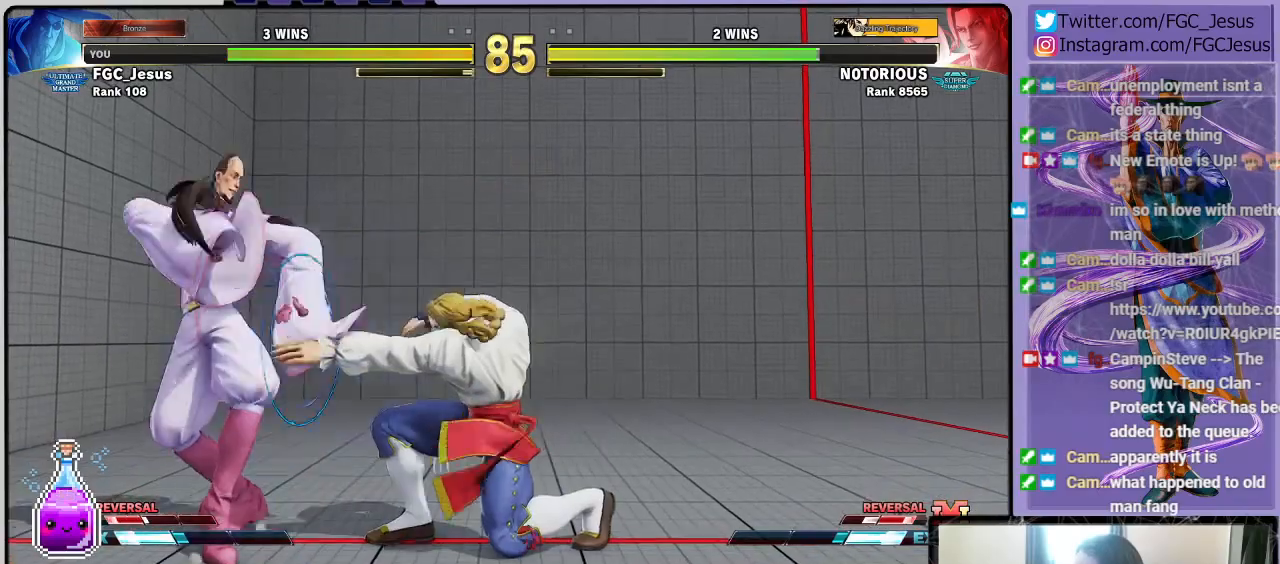
{"buttons": ["DPAD_LEFT"], "left_stick": "center", "right_stick": "center", "events": []}
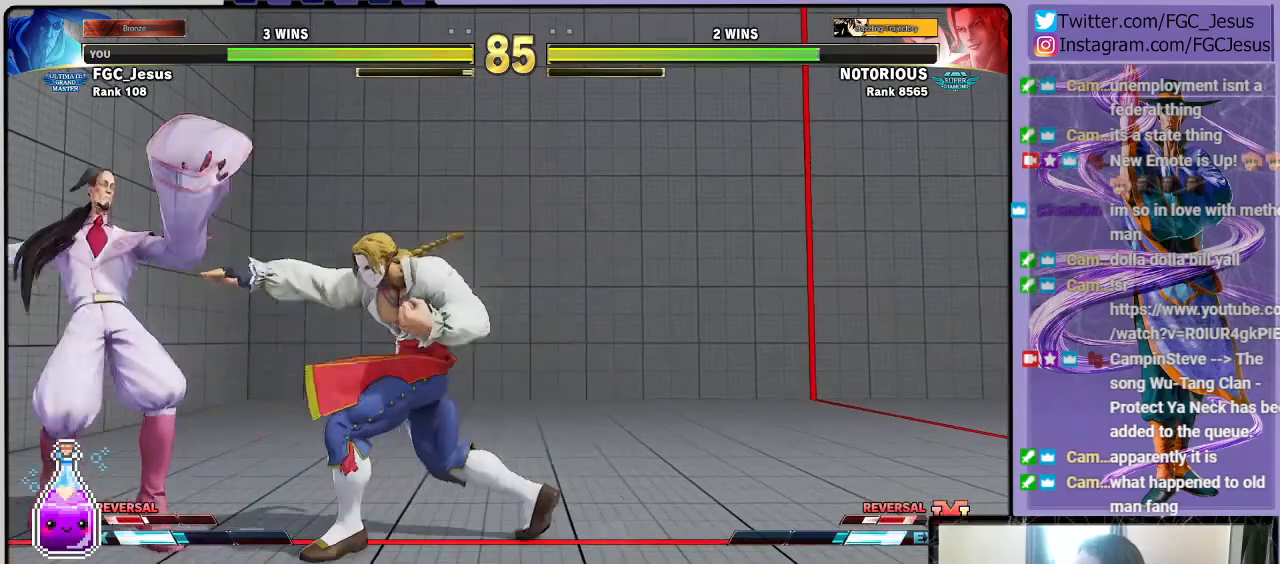
{"buttons": ["DPAD_DOWN", "DPAD_LEFT"], "left_stick": "center", "right_stick": "center", "events": [[67, "DPAD_LEFT", "up"], [67, "DPAD_RIGHT", "down"], [67, "L1", "down"], [167, "DPAD_DOWN", "down"], [167, "L1", "up"], [200, "DPAD_RIGHT", "up"], [267, "DPAD_LEFT", "down"], [334, "CIRCLE", "down"], [467, "CIRCLE", "up"]]}
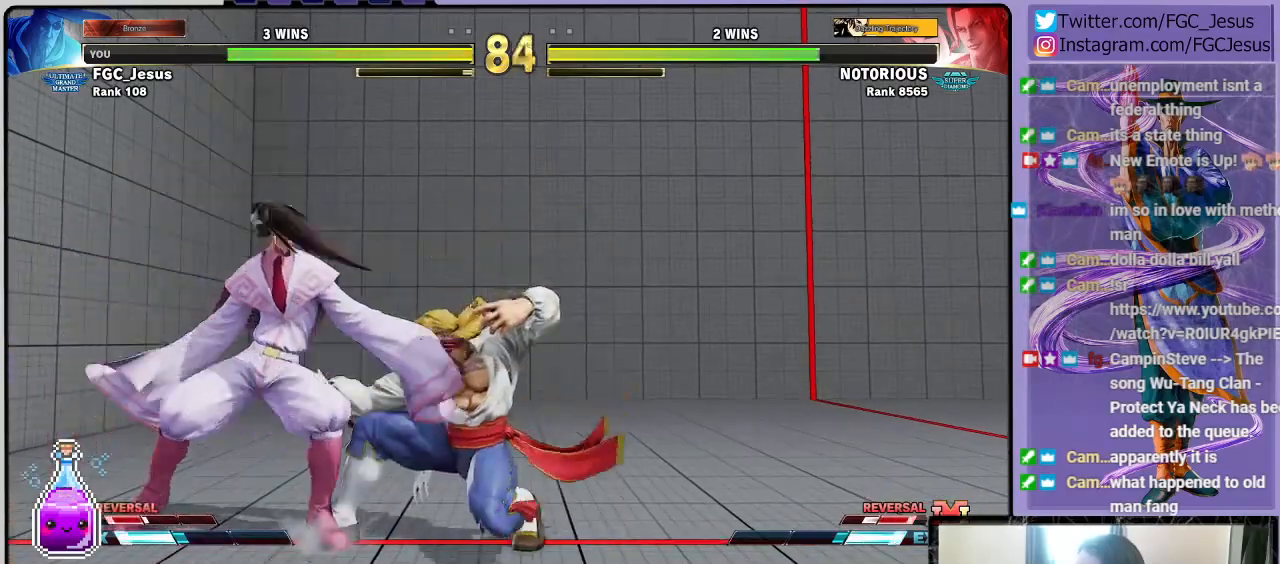
{"buttons": ["DPAD_DOWN", "DPAD_LEFT"], "left_stick": "center", "right_stick": "center", "events": [[234, "SQUARE", "down"], [267, "SQUARE", "up"]]}
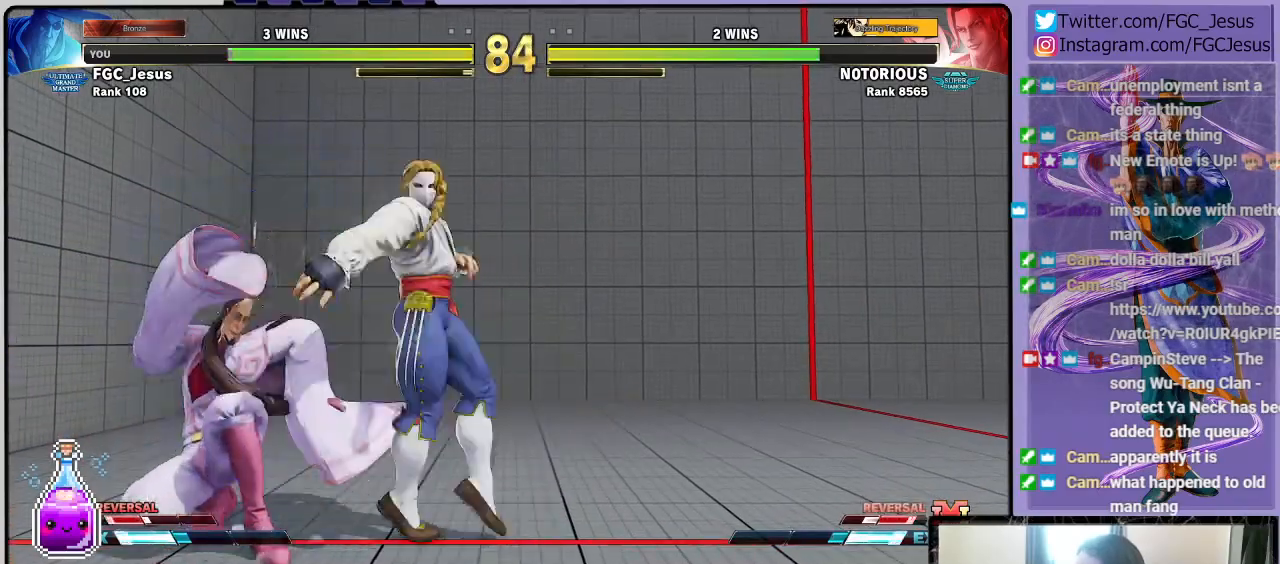
{"buttons": ["DPAD_LEFT"], "left_stick": "center", "right_stick": "center", "events": [[33, "DPAD_DOWN", "up"]]}
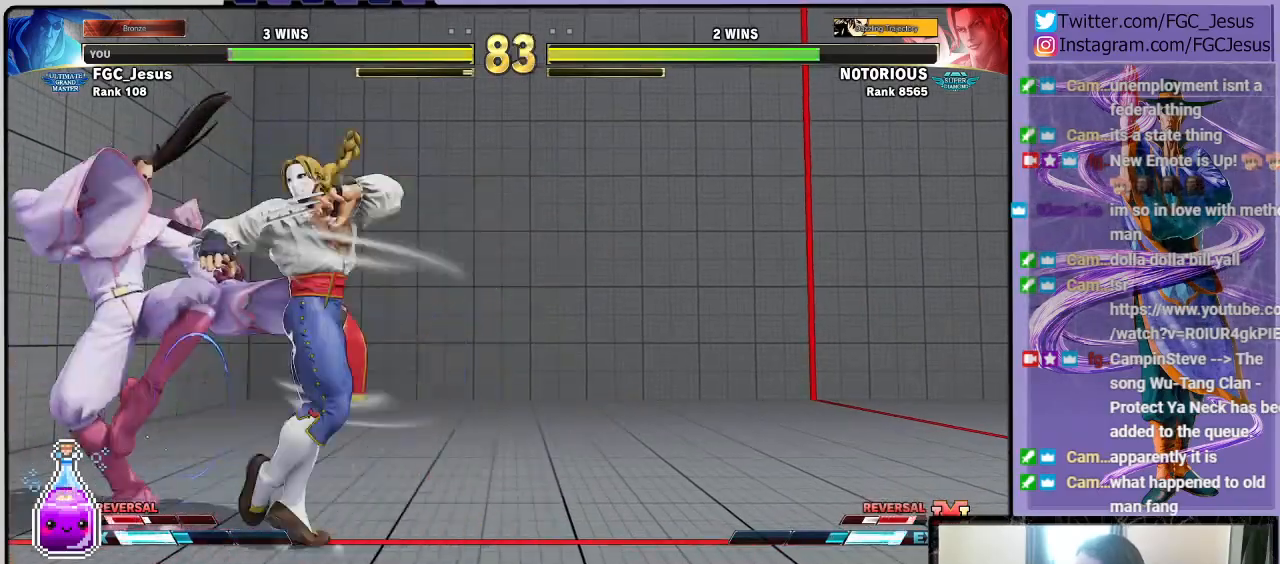
{"buttons": ["DPAD_DOWN", "DPAD_LEFT"], "left_stick": "center", "right_stick": "center", "events": [[100, "DPAD_DOWN", "down"]]}
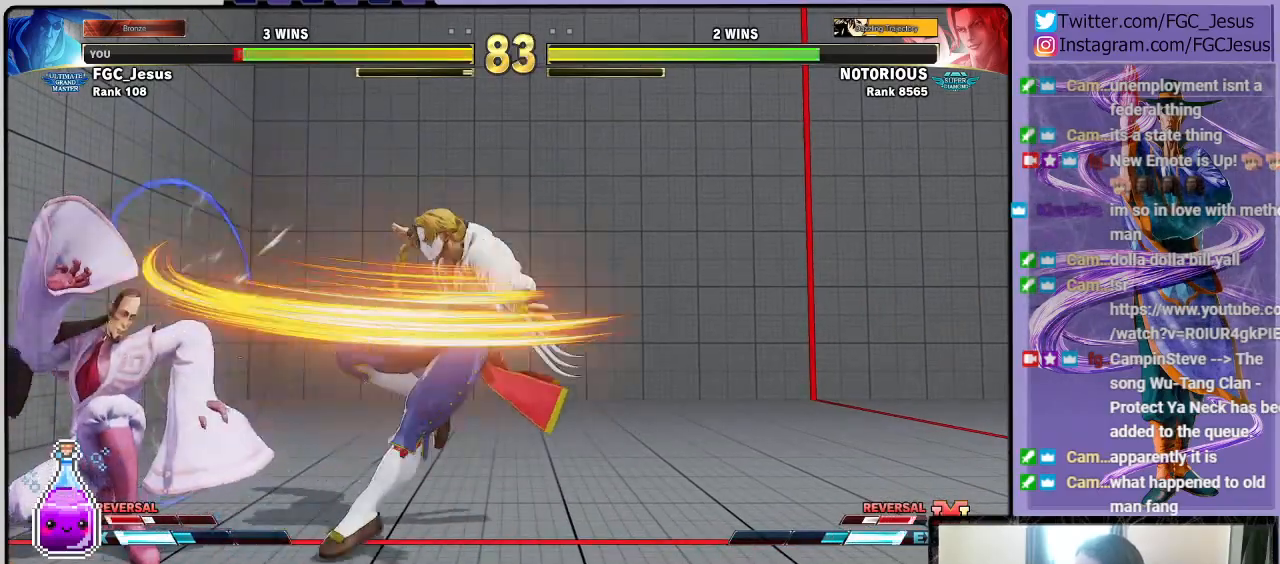
{"buttons": ["DPAD_DOWN", "DPAD_LEFT"], "left_stick": "center", "right_stick": "center", "events": [[267, "DPAD_DOWN", "up"], [267, "DPAD_UP", "down"], [267, "SQUARE", "down"], [367, "DPAD_DOWN", "down"], [367, "DPAD_UP", "up"], [367, "SQUARE", "up"]]}
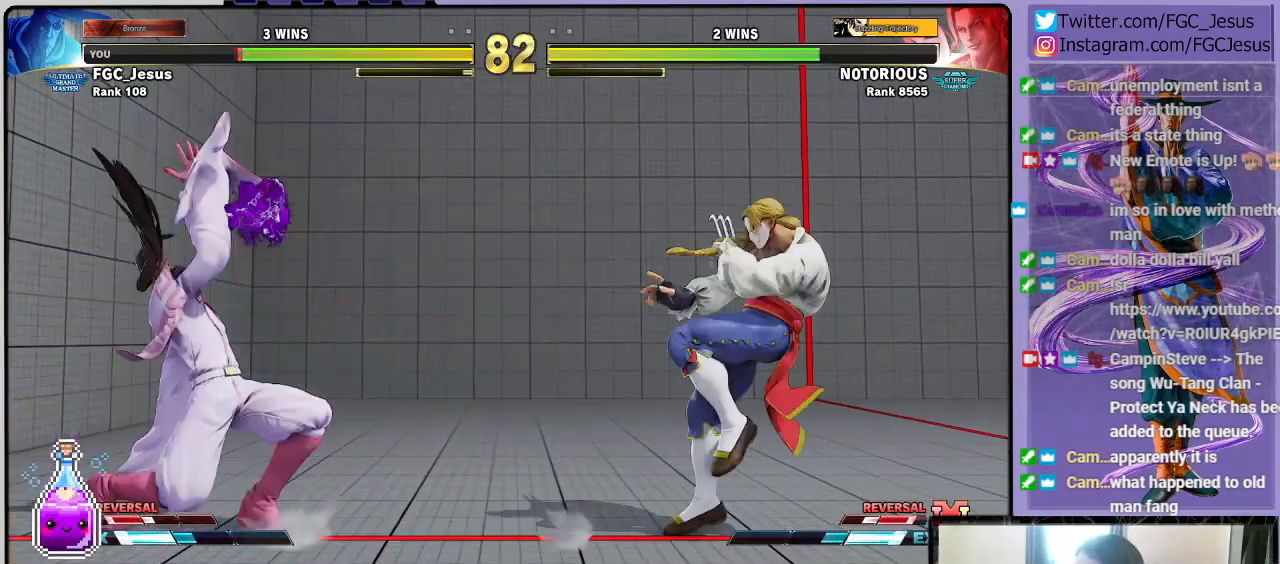
{"buttons": ["DPAD_DOWN", "DPAD_LEFT"], "left_stick": "center", "right_stick": "center", "events": []}
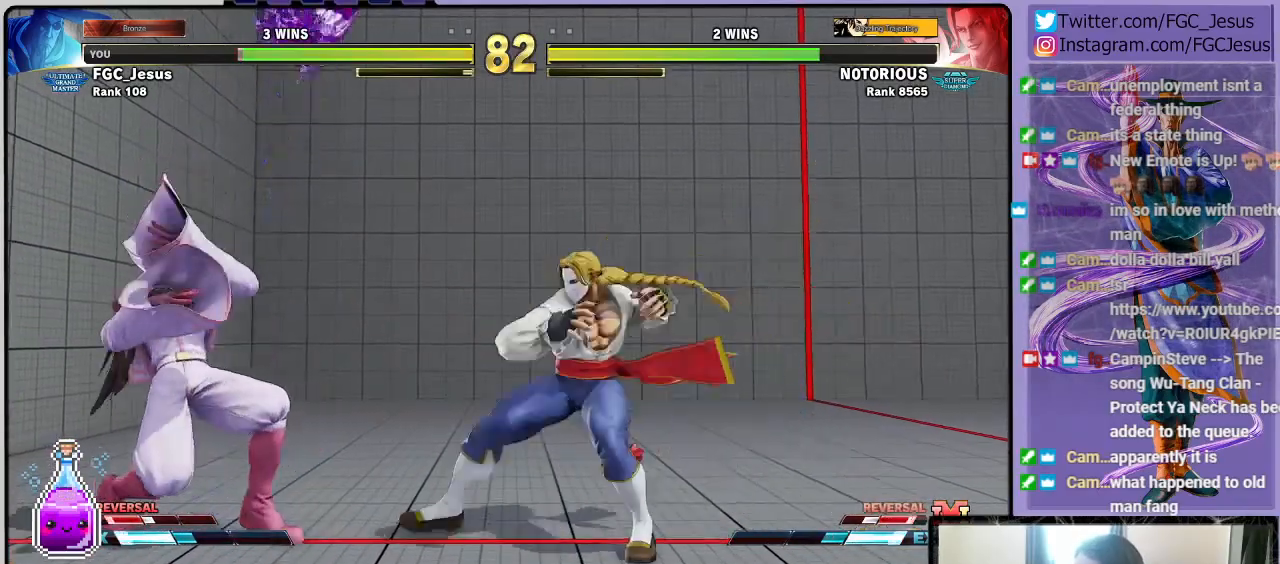
{"buttons": ["DPAD_DOWN", "DPAD_LEFT"], "left_stick": "center", "right_stick": "center", "events": []}
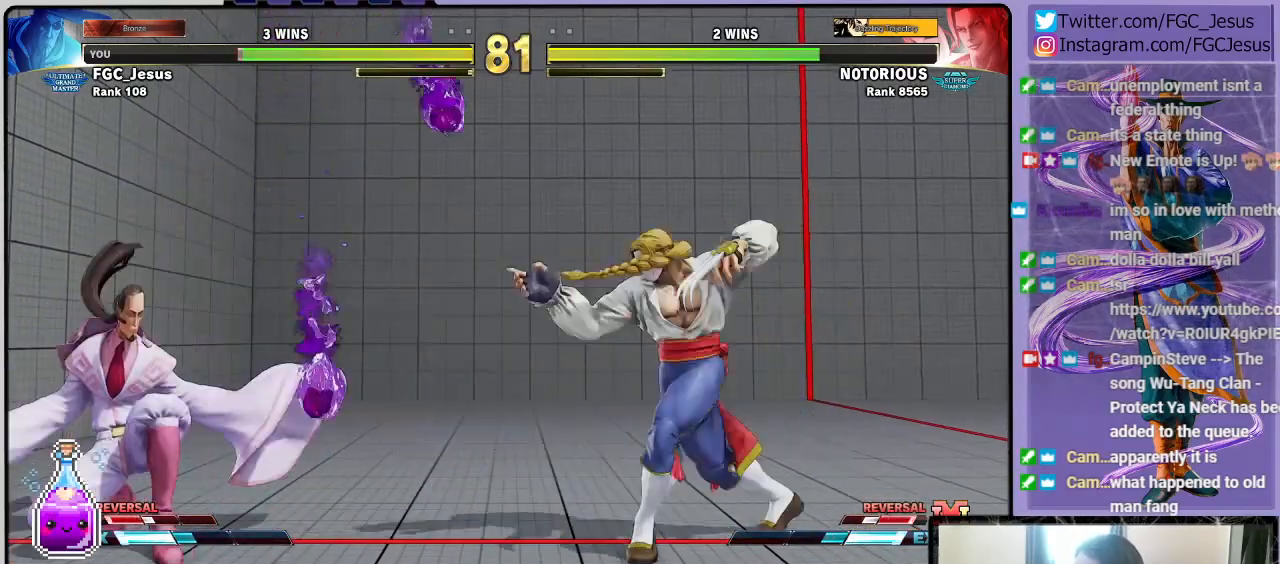
{"buttons": ["DPAD_DOWN", "DPAD_LEFT"], "left_stick": "center", "right_stick": "center", "events": [[167, "DPAD_DOWN", "up"], [167, "DPAD_LEFT", "up"], [167, "DPAD_RIGHT", "down"], [200, "R2", "down"], [267, "DPAD_DOWN", "down"], [300, "DPAD_LEFT", "down"], [300, "DPAD_RIGHT", "up"], [334, "R2", "up"]]}
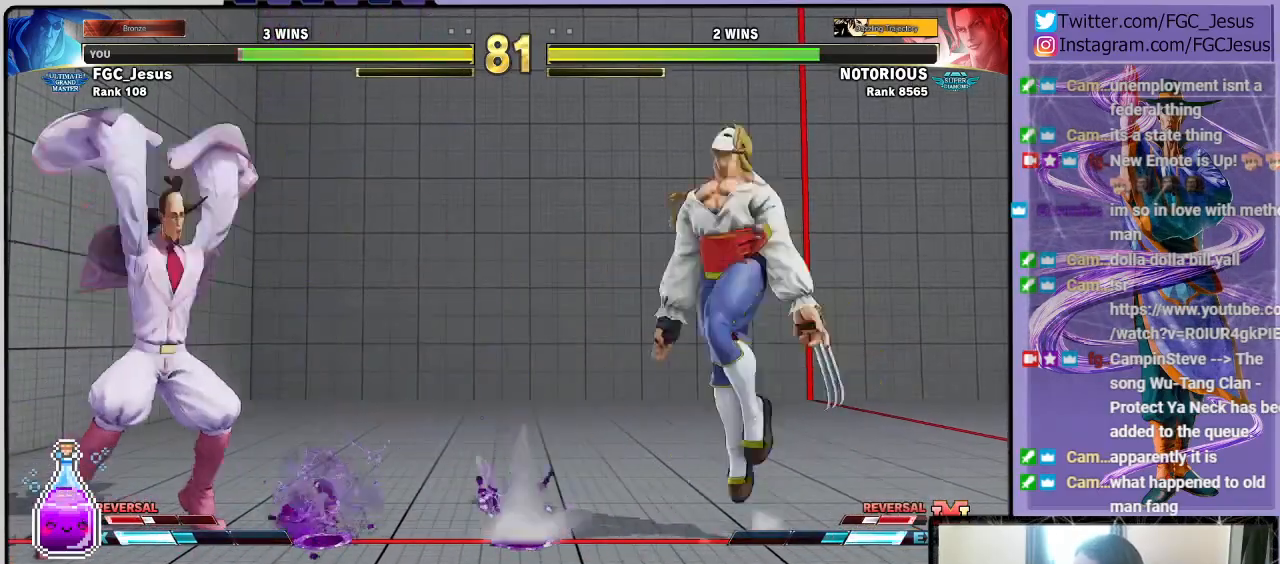
{"buttons": ["DPAD_UP", "DPAD_LEFT"], "left_stick": "center", "right_stick": "center", "events": [[500, "DPAD_DOWN", "up"], [500, "DPAD_UP", "down"]]}
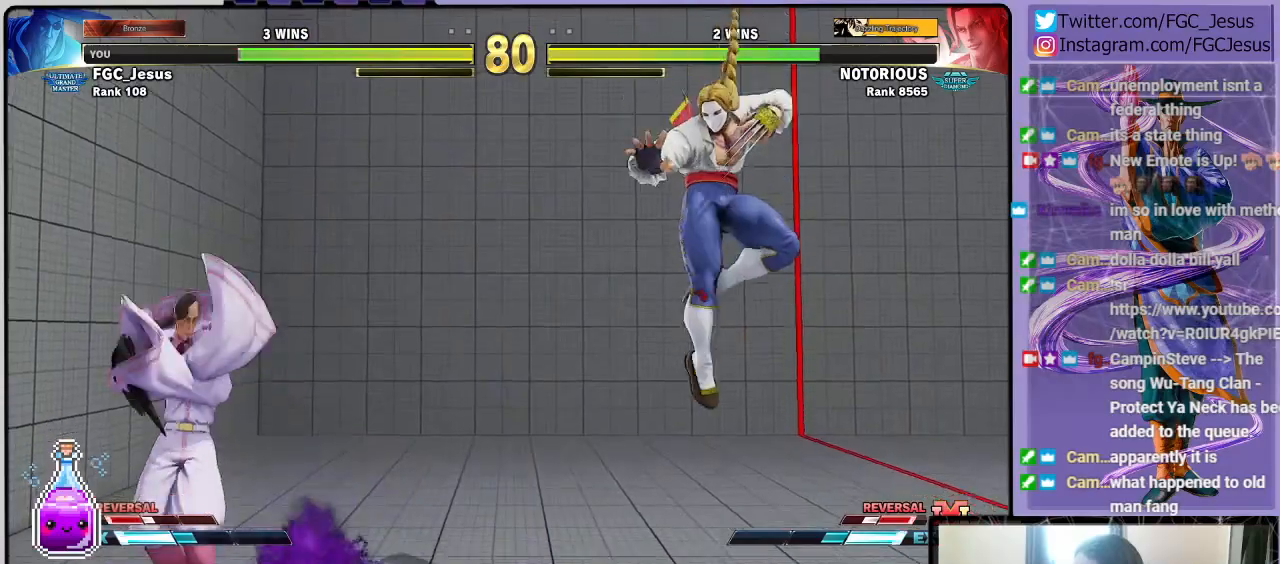
{"buttons": ["DPAD_DOWN", "DPAD_LEFT"], "left_stick": "center", "right_stick": "center", "events": [[34, "R1", "down"], [100, "DPAD_DOWN", "down"], [100, "DPAD_UP", "up"], [134, "R1", "up"]]}
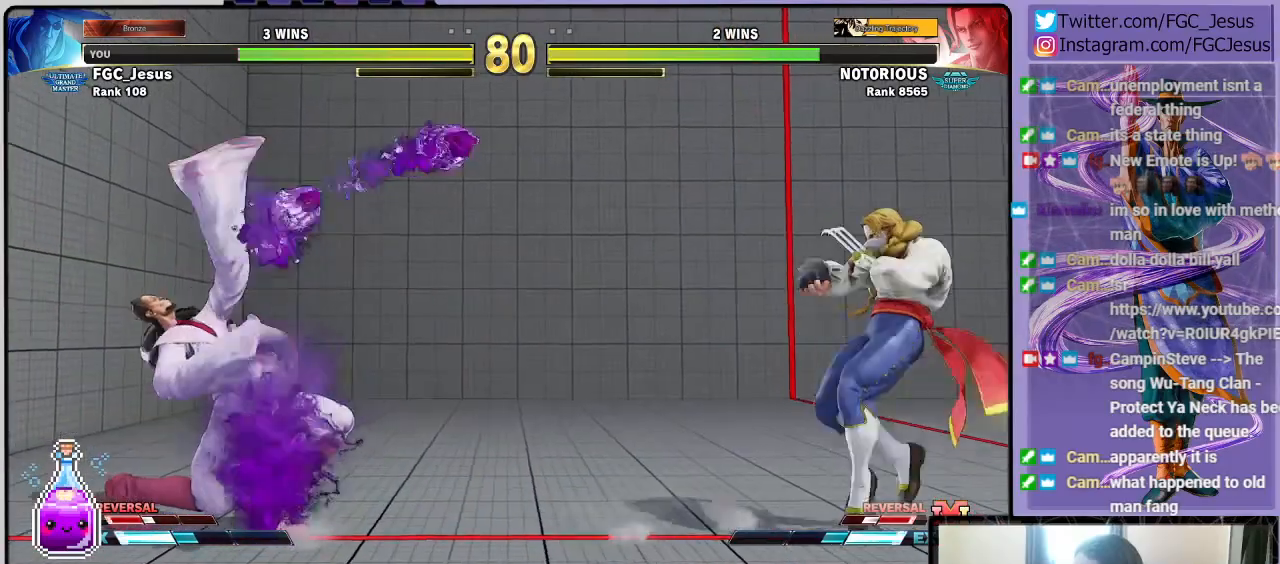
{"buttons": ["DPAD_DOWN", "DPAD_LEFT"], "left_stick": "center", "right_stick": "center", "events": []}
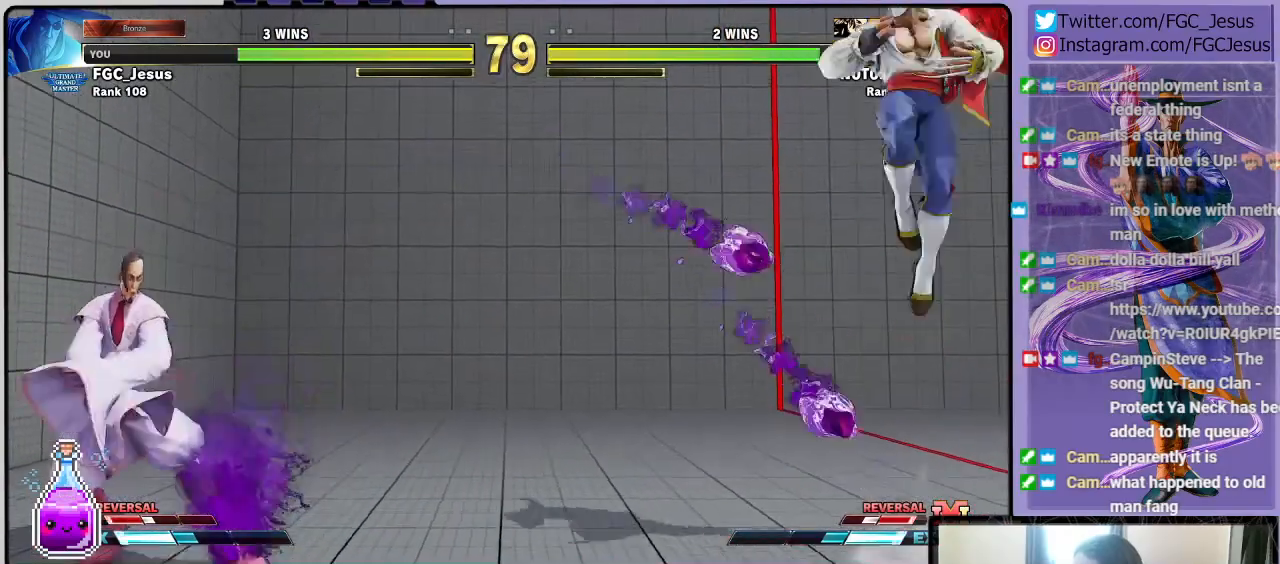
{"buttons": ["DPAD_DOWN", "DPAD_LEFT"], "left_stick": "center", "right_stick": "center", "events": [[134, "DPAD_LEFT", "up"], [334, "DPAD_LEFT", "down"], [367, "DPAD_DOWN", "up"], [367, "DPAD_LEFT", "up"], [367, "DPAD_UP", "down"], [367, "SQUARE", "down"], [401, "DPAD_LEFT", "down"], [467, "DPAD_DOWN", "down"], [467, "DPAD_UP", "up"], [467, "SQUARE", "up"]]}
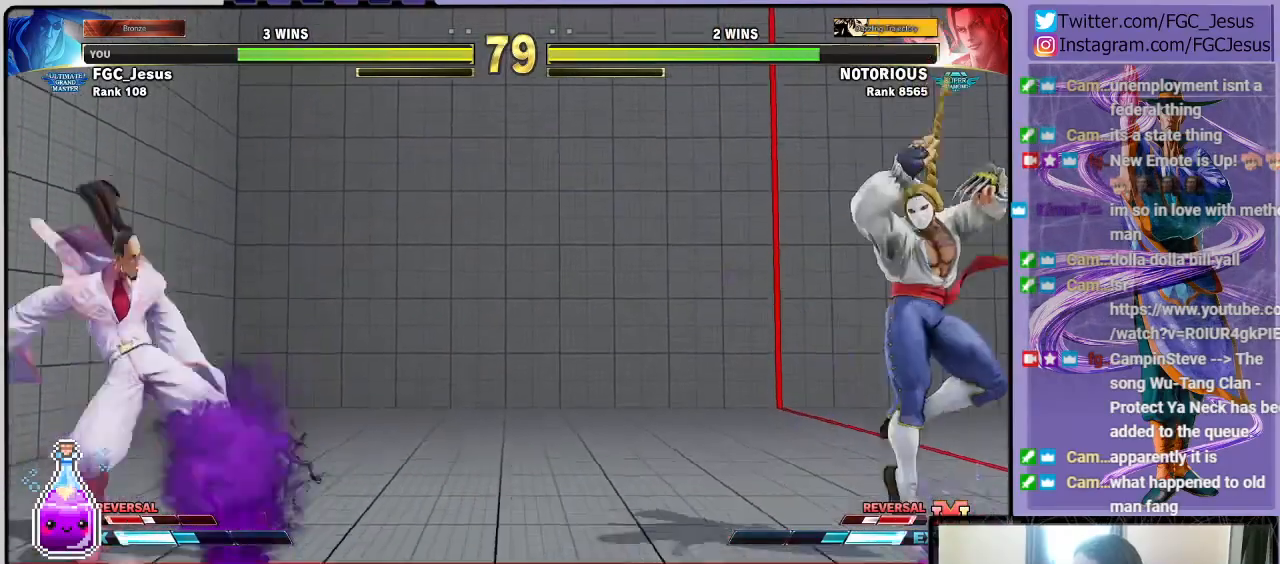
{"buttons": ["DPAD_DOWN", "DPAD_LEFT"], "left_stick": "center", "right_stick": "center", "events": []}
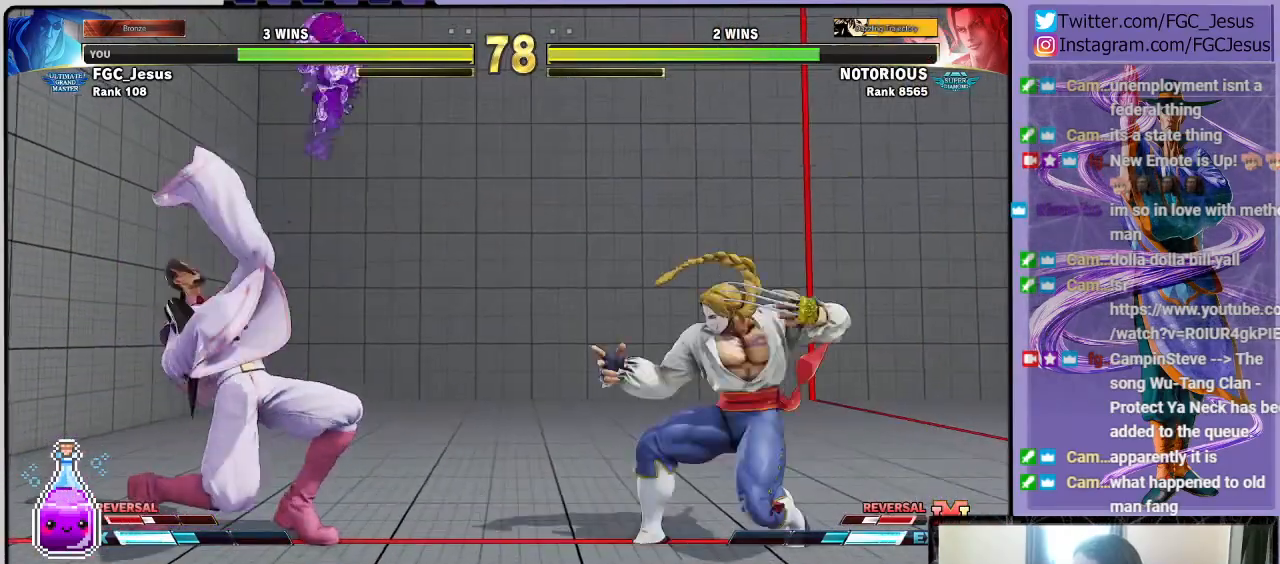
{"buttons": ["DPAD_UP", "DPAD_RIGHT"], "left_stick": "center", "right_stick": "center", "events": [[134, "DPAD_LEFT", "up"], [200, "DPAD_DOWN", "up"], [434, "DPAD_RIGHT", "down"], [467, "DPAD_UP", "down"]]}
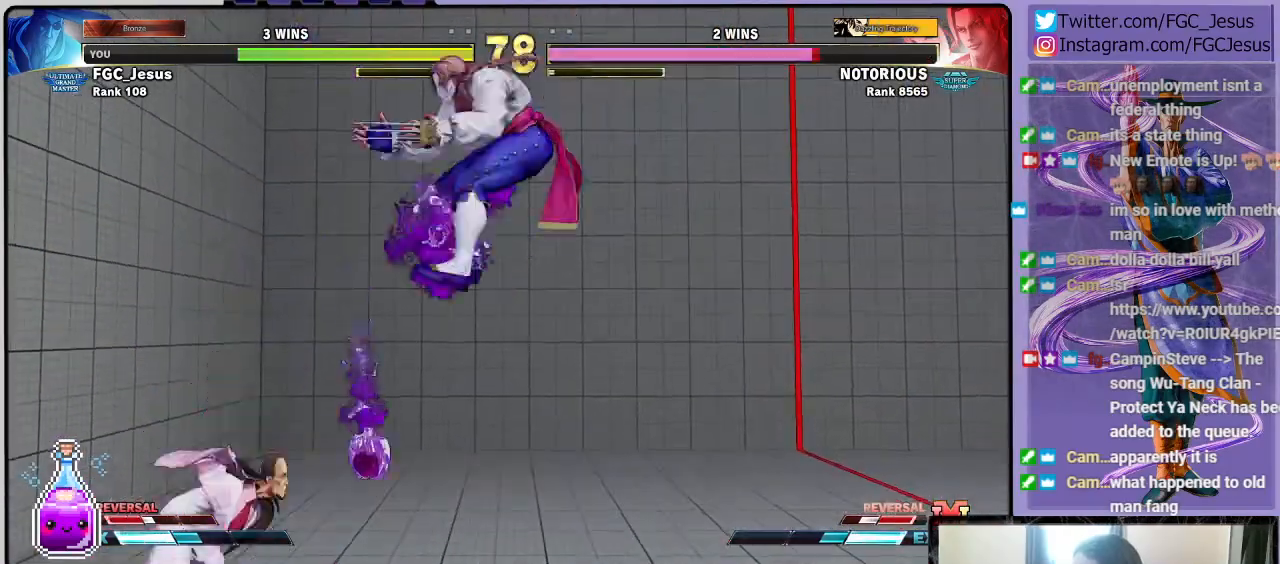
{"buttons": ["CIRCLE", "DPAD_DOWN", "DPAD_LEFT"], "left_stick": "center", "right_stick": "center", "events": [[133, "DPAD_RIGHT", "up"], [166, "DPAD_LEFT", "down"], [166, "DPAD_UP", "up"], [233, "DPAD_DOWN", "down"], [433, "CIRCLE", "down"]]}
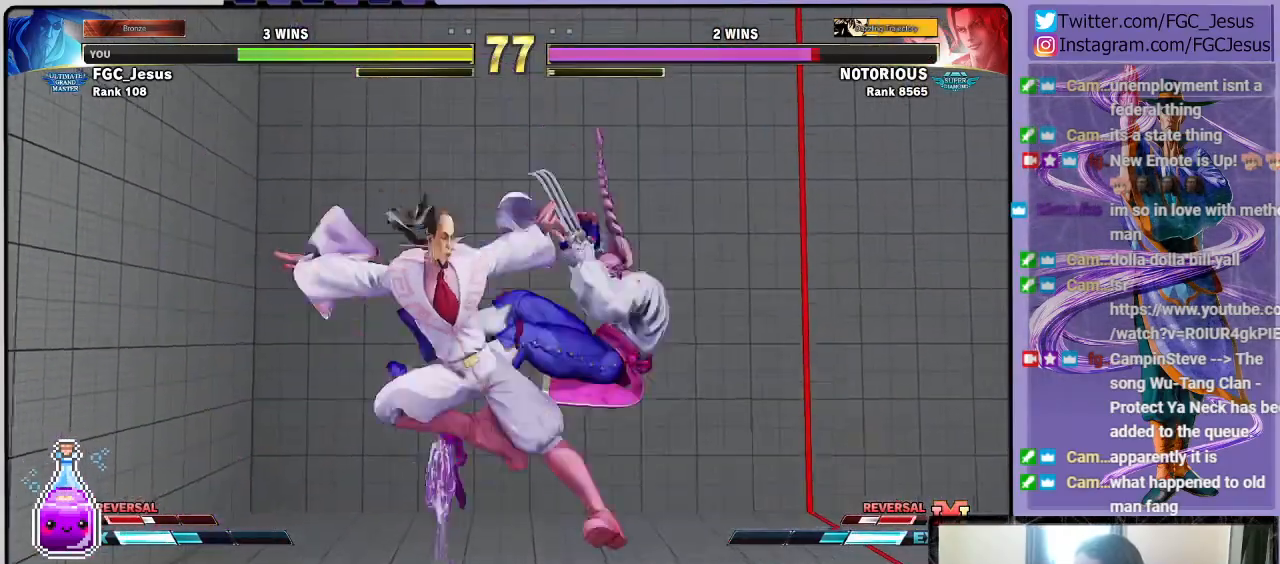
{"buttons": ["DPAD_DOWN", "DPAD_LEFT"], "left_stick": "center", "right_stick": "center", "events": [[67, "CIRCLE", "up"], [367, "L1", "down"], [501, "L1", "up"]]}